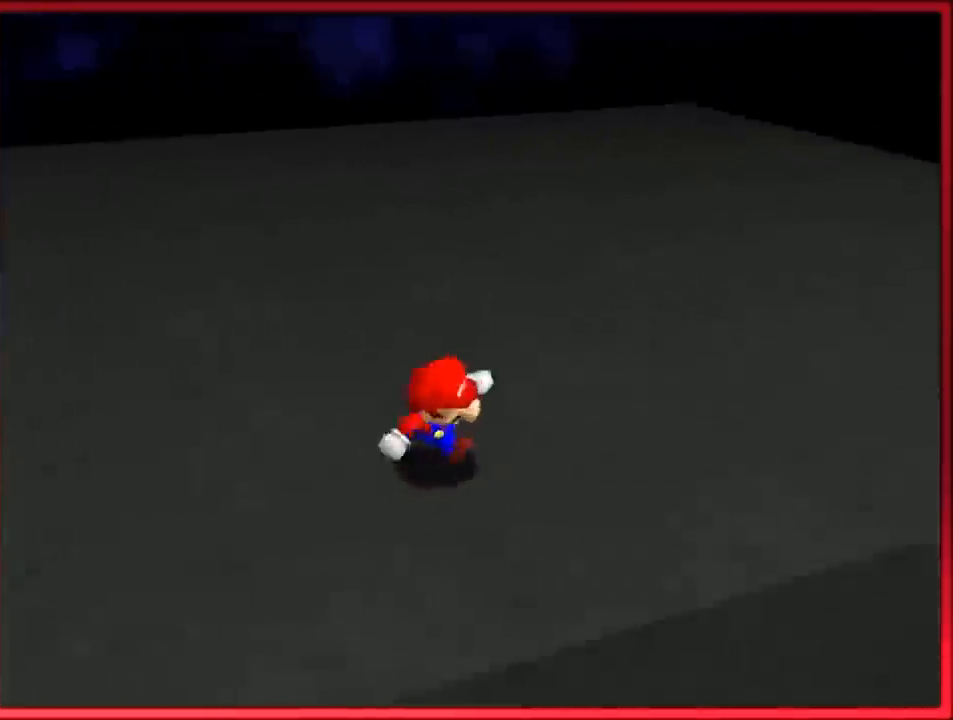
Gameplay with a controller (Nintendo layout); each line is a JSON object with the inputs held at the frame after it. "button_events" lists button changes between this image and that frame as [ms after this image, input, new state], when the widget could be followed in between (sticks are given only as held states). Not read: L1 L3 R3.
{"buttons": [], "left_stick": "down-right", "button_events": []}
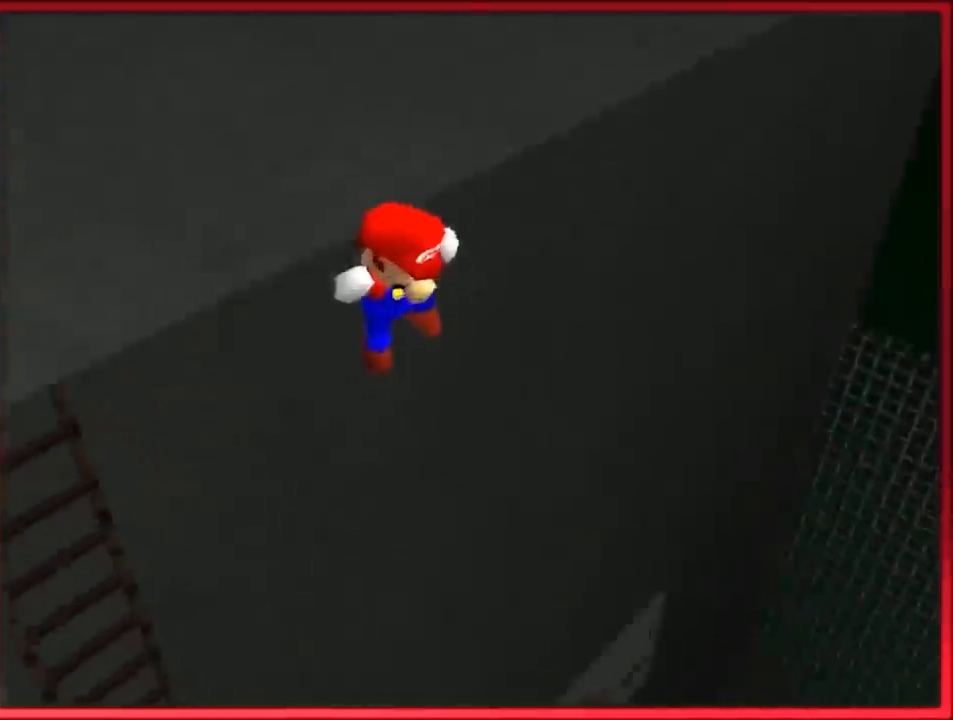
{"buttons": [], "left_stick": "up", "button_events": [[383, "C_RIGHT", "down"], [483, "C_RIGHT", "up"]]}
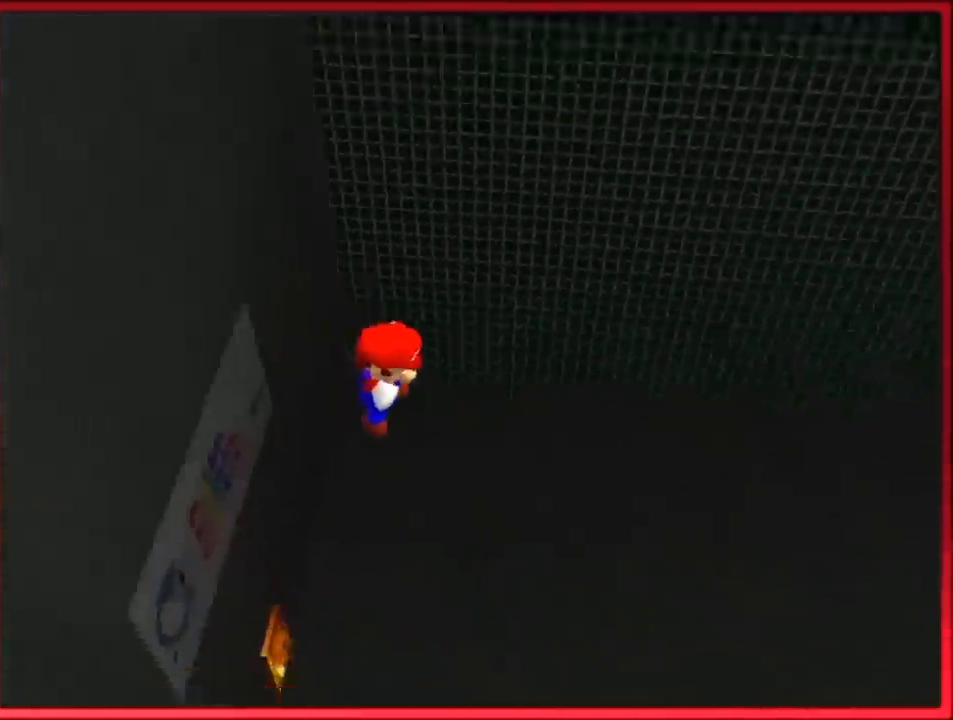
{"buttons": ["C_RIGHT"], "left_stick": "up-left", "button_events": [[83, "C_RIGHT", "down"], [183, "C_RIGHT", "up"], [283, "C_DOWN", "down"], [283, "C_RIGHT", "down"], [350, "C_DOWN", "up"], [350, "C_RIGHT", "up"], [450, "C_RIGHT", "down"]]}
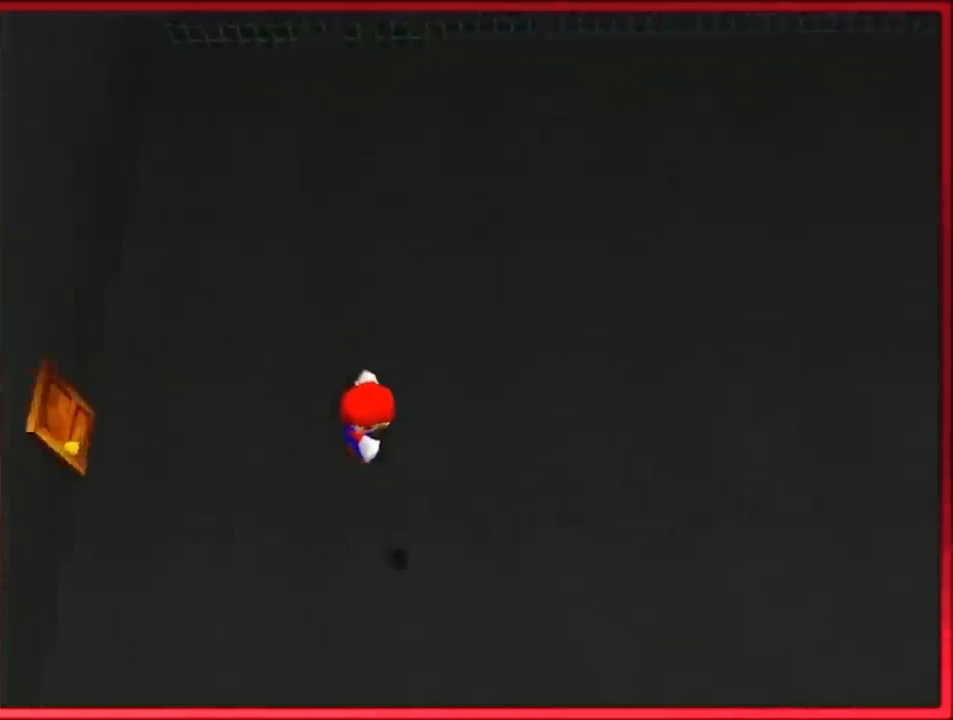
{"buttons": [], "left_stick": "down", "button_events": [[50, "C_RIGHT", "up"], [150, "B", "down"], [283, "B", "up"], [350, "A", "down"], [350, "B", "down"], [450, "A", "up"], [483, "B", "up"]]}
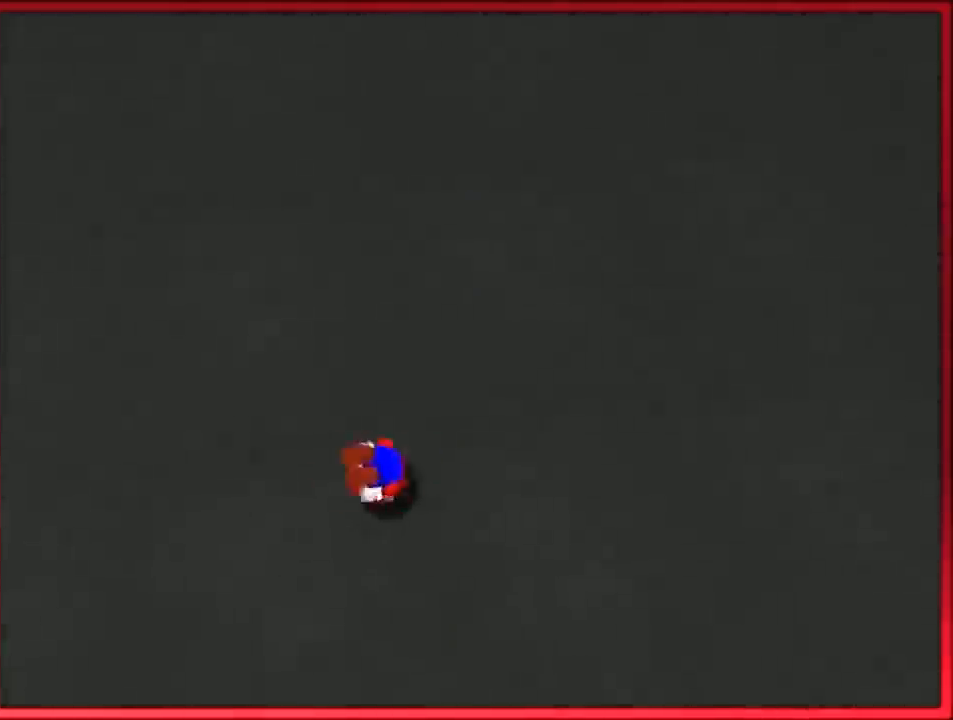
{"buttons": [], "left_stick": "right", "button_events": [[83, "C_RIGHT", "down"], [117, "C_DOWN", "down"], [217, "C_DOWN", "up"], [217, "C_RIGHT", "up"], [317, "C_DOWN", "down"], [317, "C_RIGHT", "down"], [417, "C_DOWN", "up"], [417, "C_RIGHT", "up"]]}